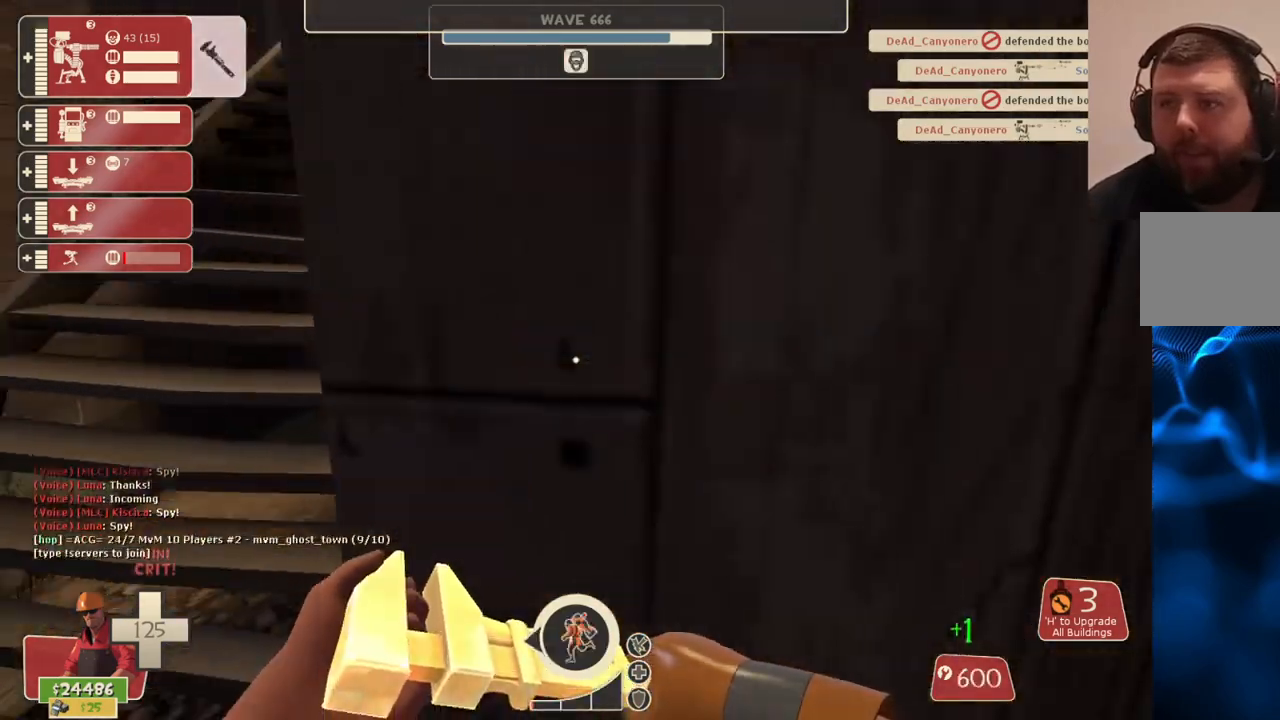
Gameplay with a controller (PlayStation layout); each line is a JSON object with the inputs held at the frame after it. "events" lists button and stick changes between this image and that frame as [ms after this image, input, new state], when the widget could be followed in between.
{"buttons": [], "left_stick": "up-right", "right_stick": "center", "events": [[83, "right_stick", "center"], [483, "left_stick", "up-right"]]}
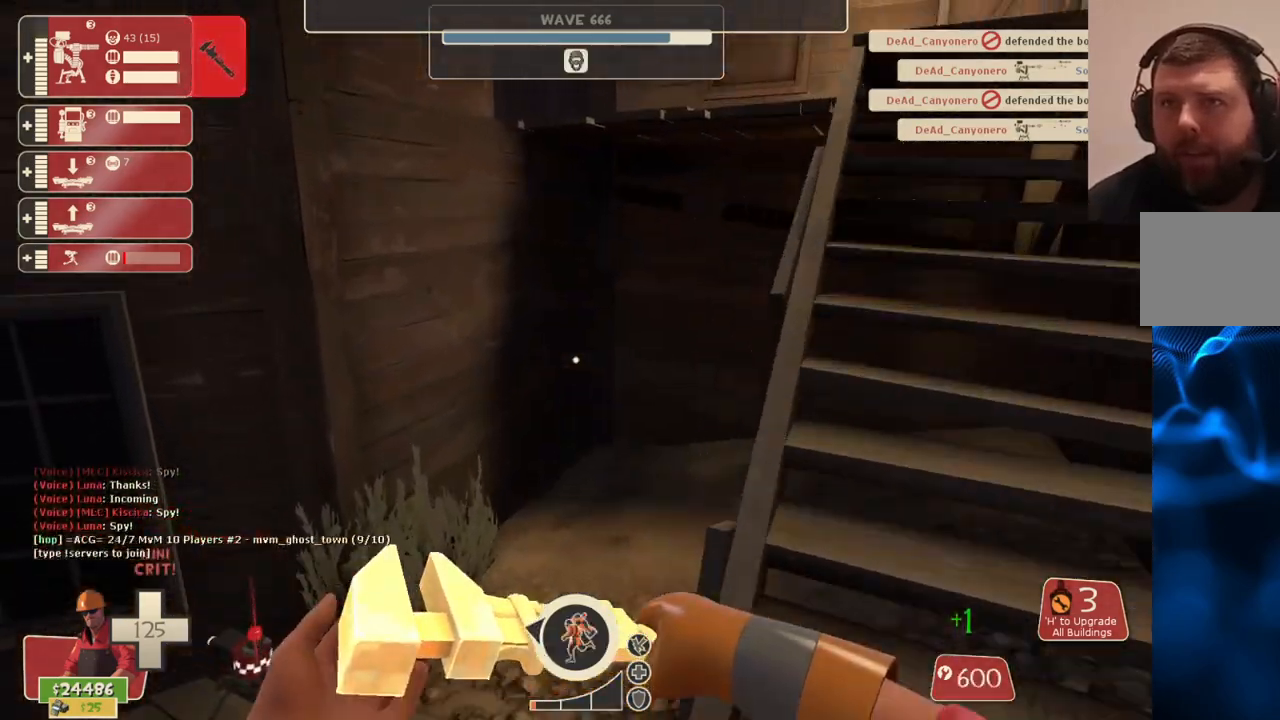
{"buttons": [], "left_stick": "up-right", "right_stick": "left", "events": [[483, "right_stick", "left"]]}
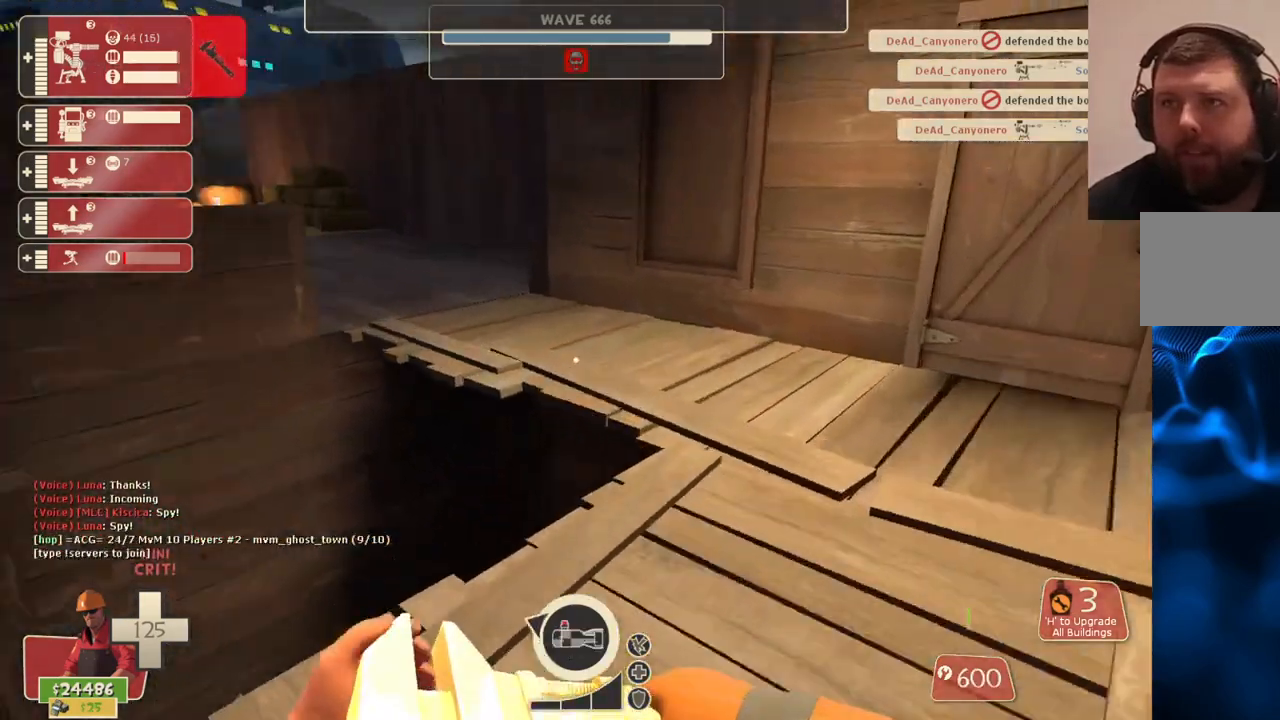
{"buttons": [], "left_stick": "up-right", "right_stick": "center", "events": [[250, "right_stick", "center"], [333, "right_stick", "left"], [417, "right_stick", "center"]]}
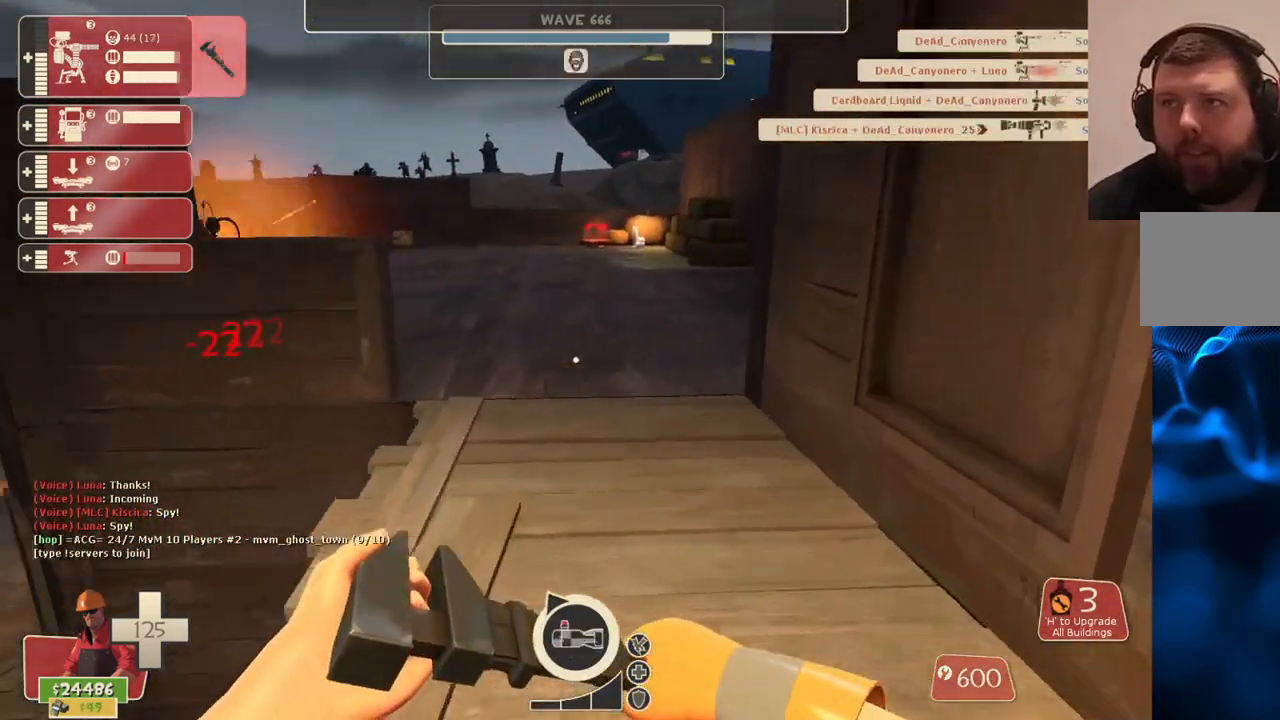
{"buttons": [], "left_stick": "up", "right_stick": "center", "events": [[83, "right_stick", "left"], [133, "left_stick", "up"], [200, "right_stick", "center"]]}
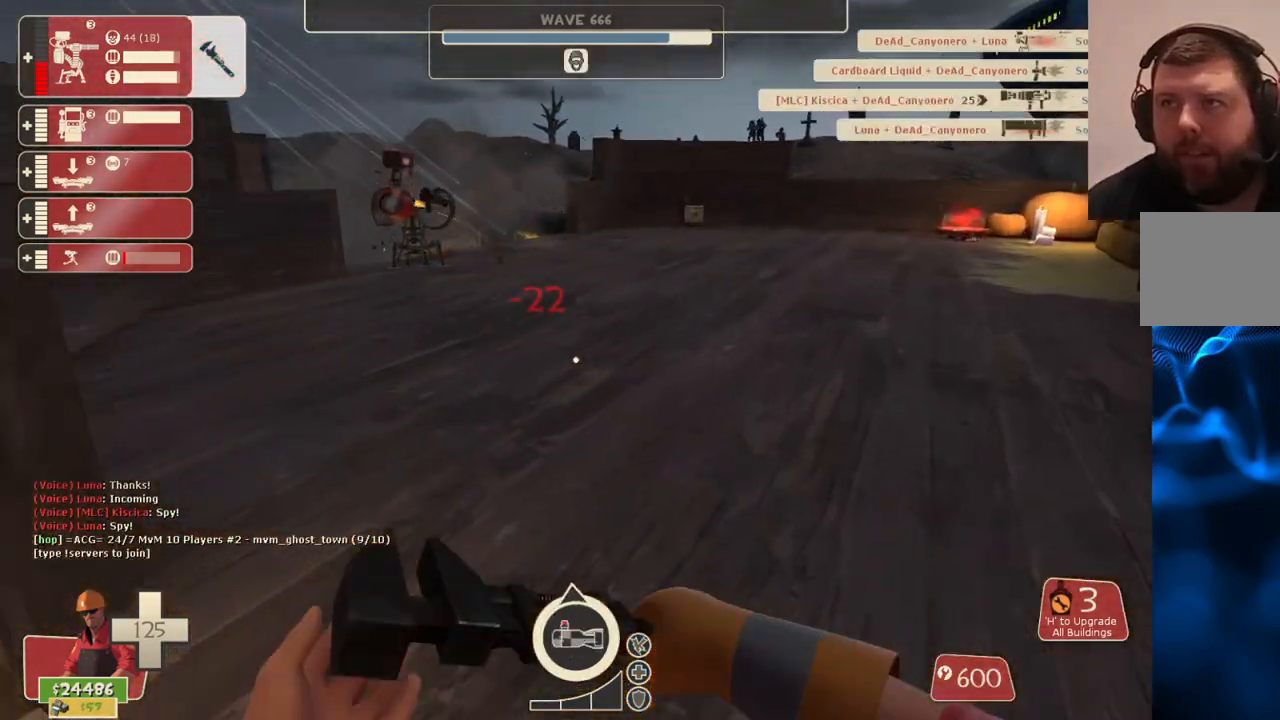
{"buttons": [], "left_stick": "up", "right_stick": "center", "events": []}
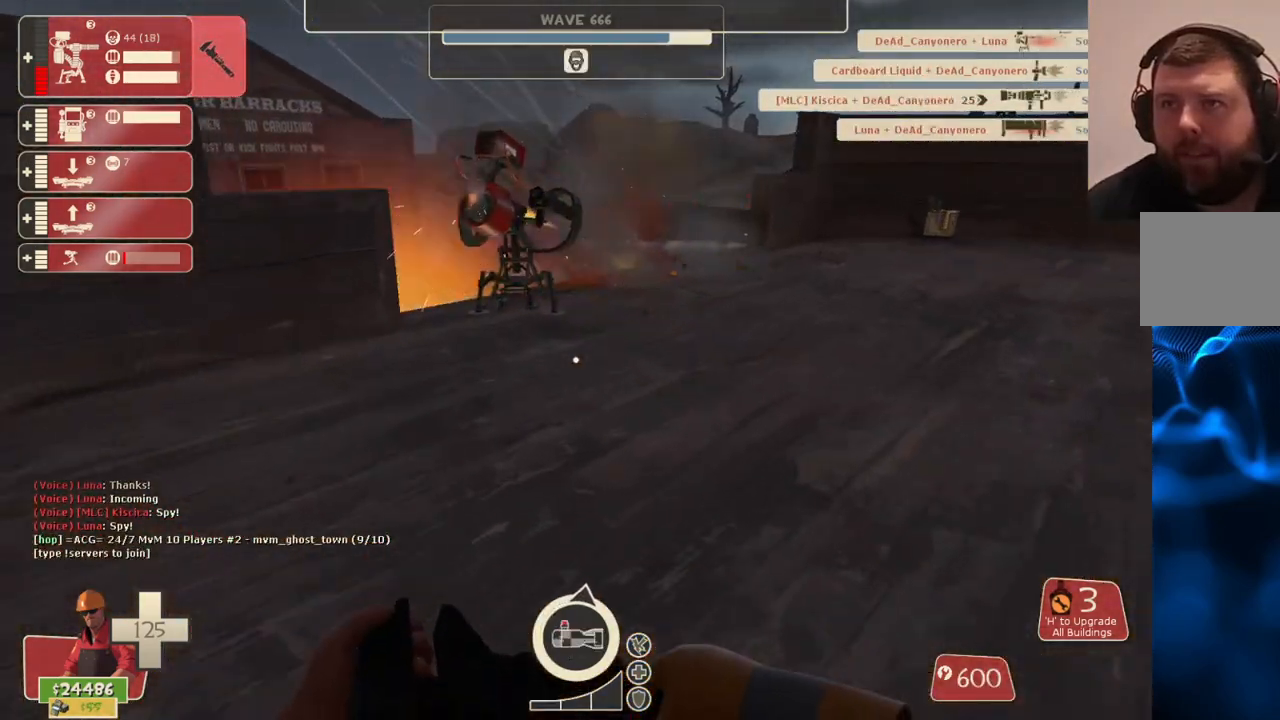
{"buttons": ["R2"], "left_stick": "center", "right_stick": "center", "events": [[250, "R2", "down"], [483, "left_stick", "center"]]}
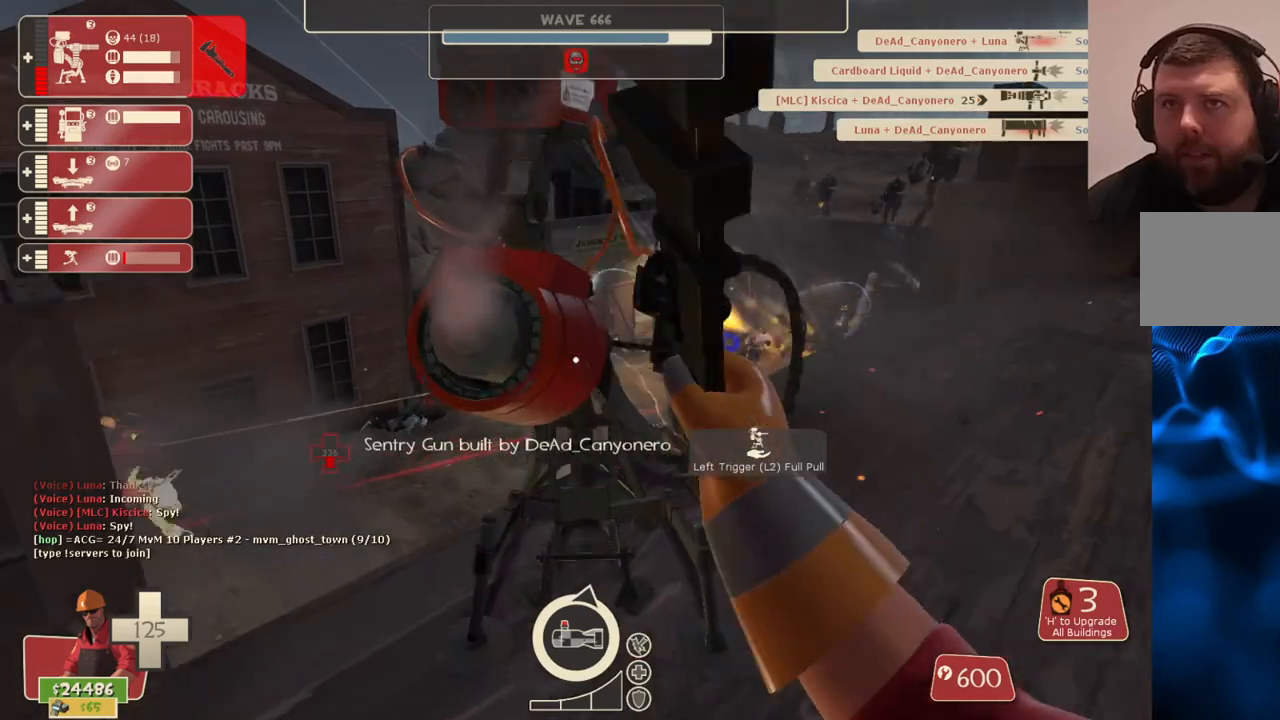
{"buttons": ["R2"], "left_stick": "center", "right_stick": "right", "events": [[500, "right_stick", "right"]]}
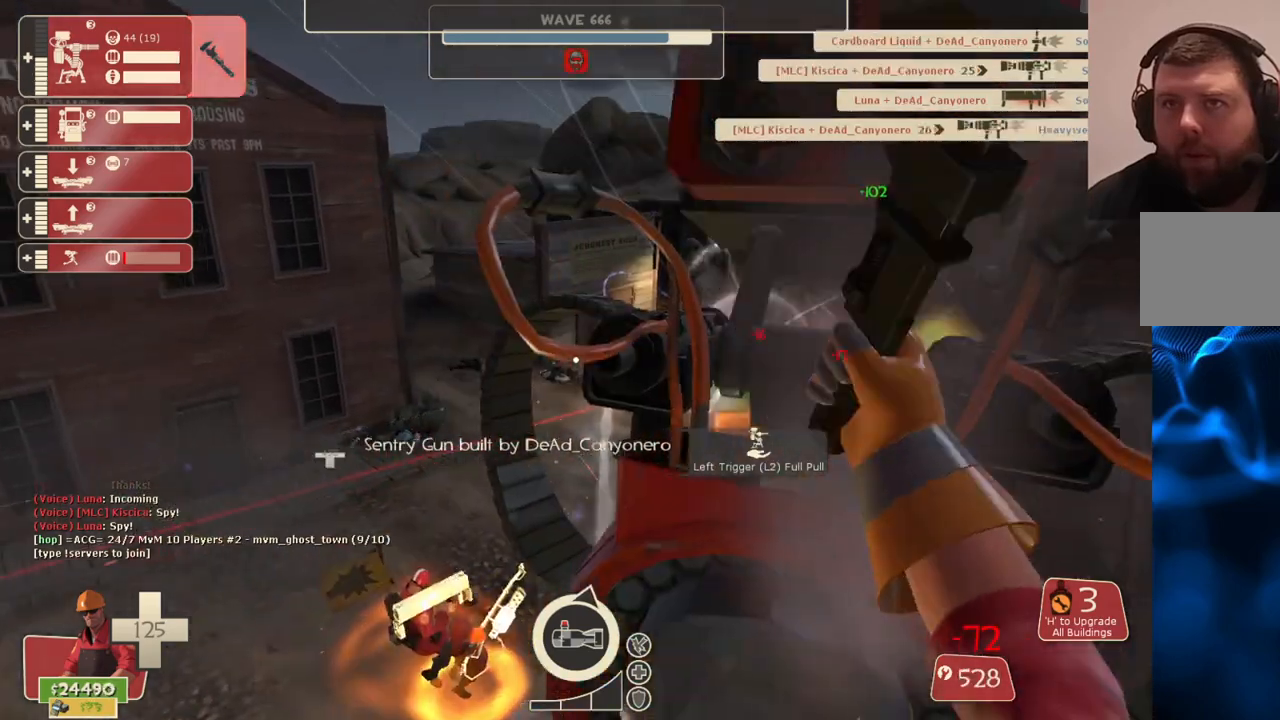
{"buttons": ["R2"], "left_stick": "center", "right_stick": "center", "events": [[133, "right_stick", "center"]]}
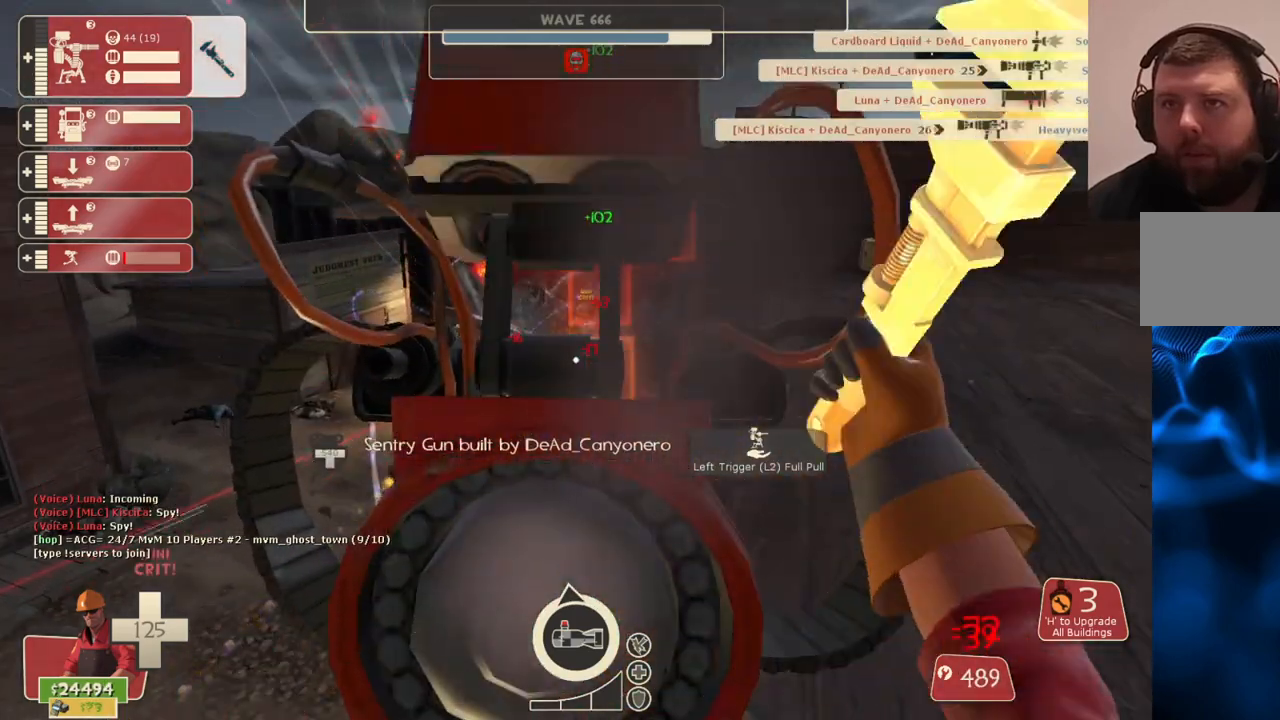
{"buttons": ["R2"], "left_stick": "center", "right_stick": "center", "events": []}
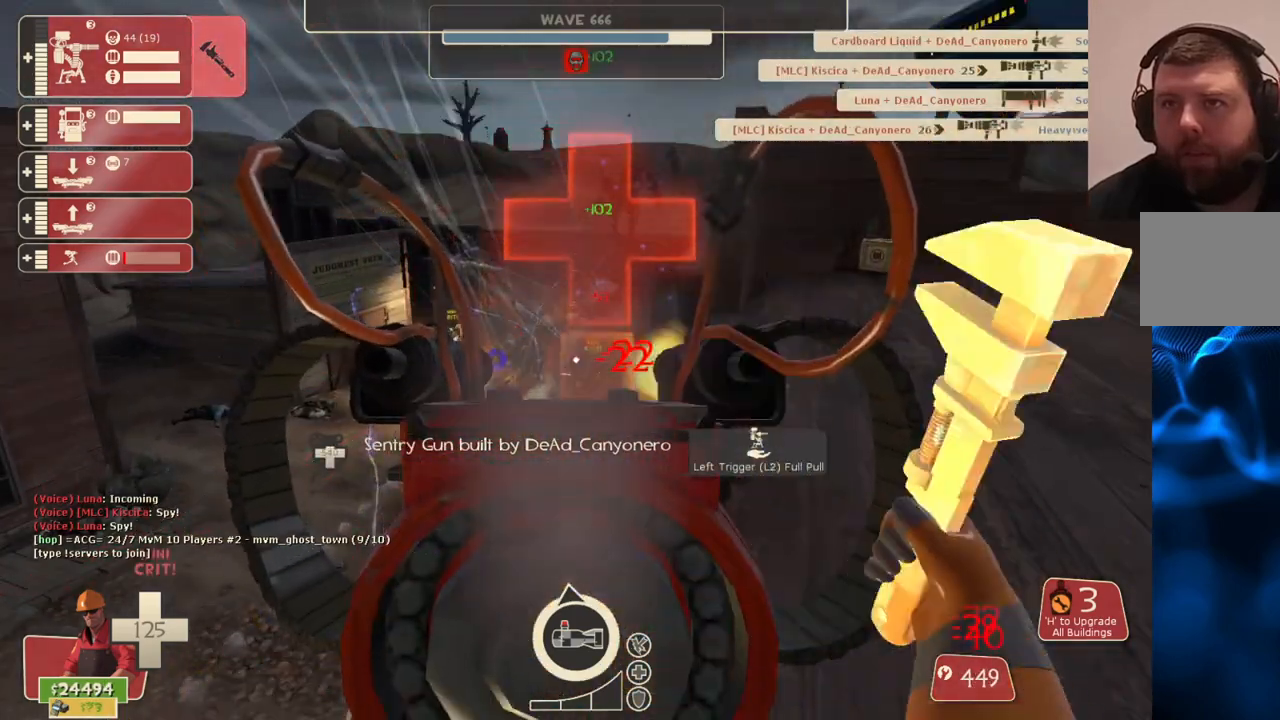
{"buttons": ["R2"], "left_stick": "center", "right_stick": "center", "events": []}
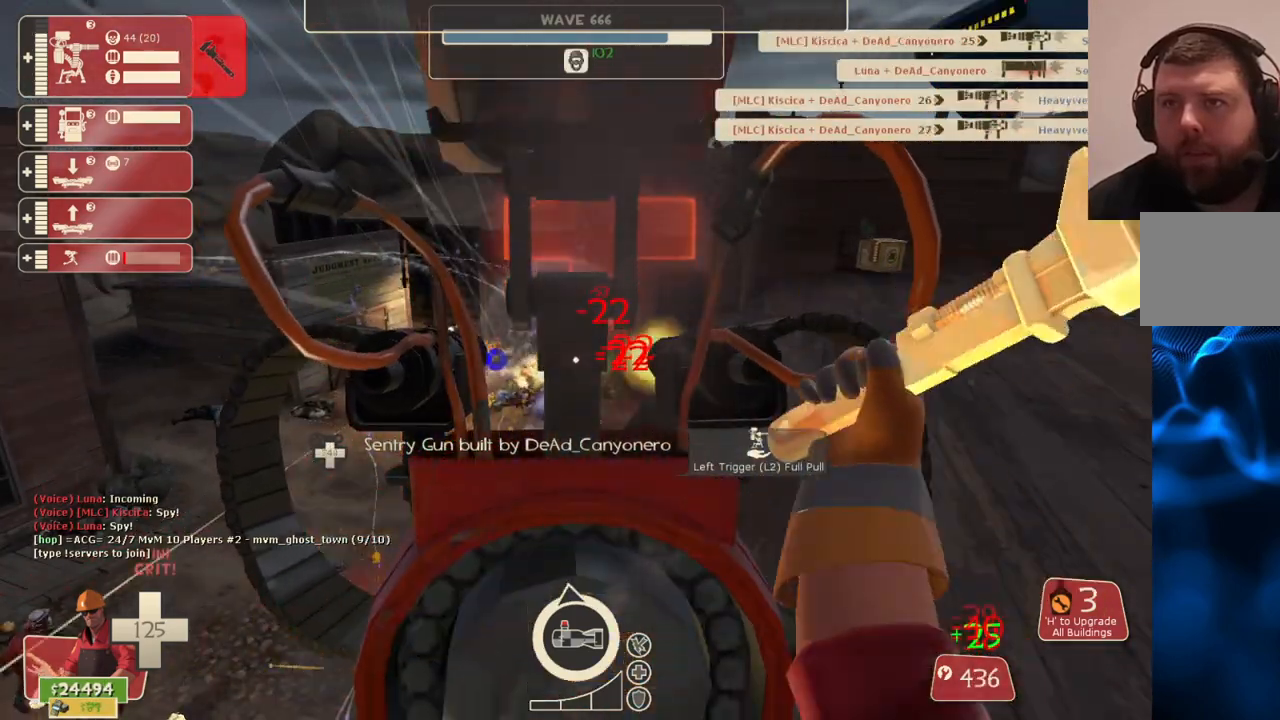
{"buttons": ["R2"], "left_stick": "center", "right_stick": "center", "events": []}
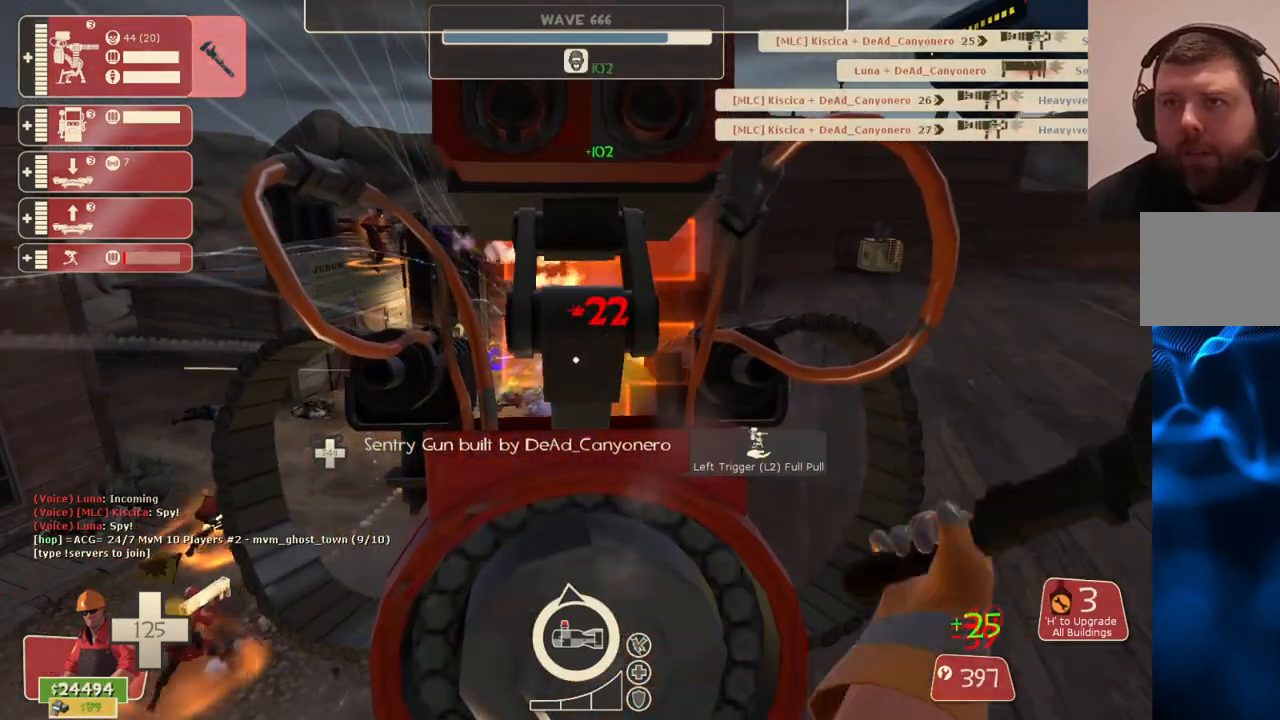
{"buttons": ["R2"], "left_stick": "center", "right_stick": "center", "events": []}
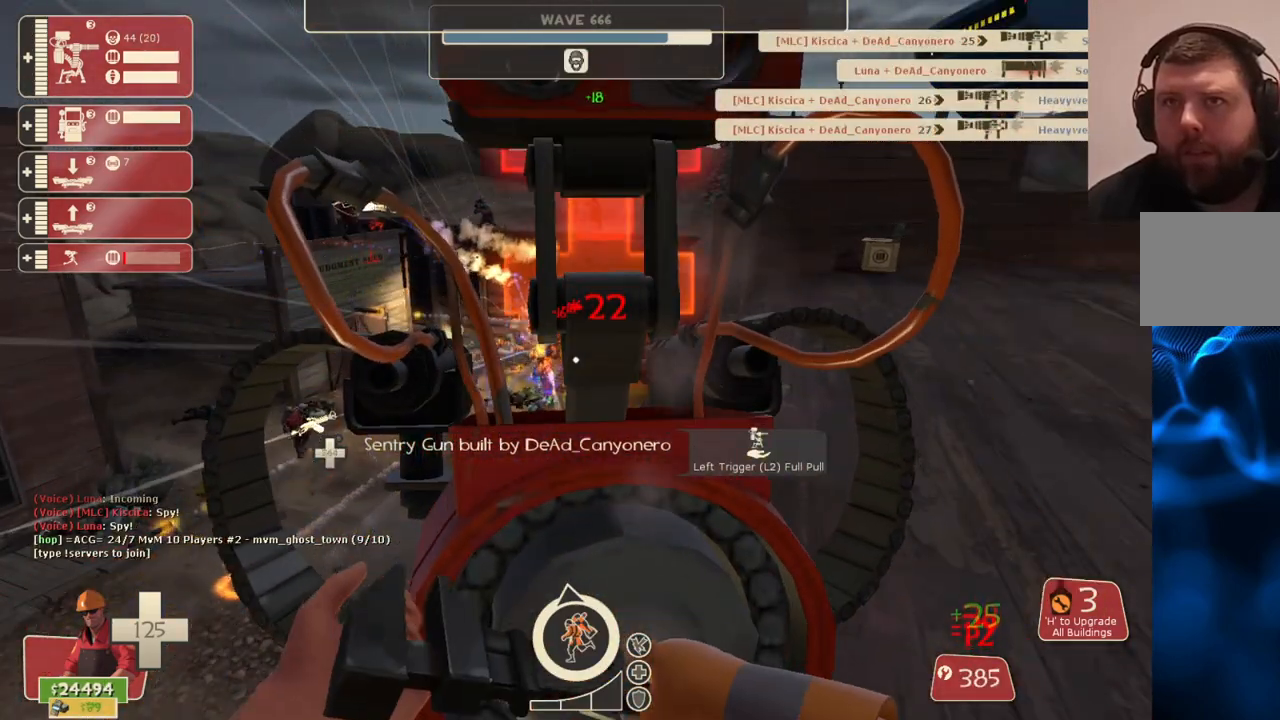
{"buttons": ["R2"], "left_stick": "center", "right_stick": "center", "events": []}
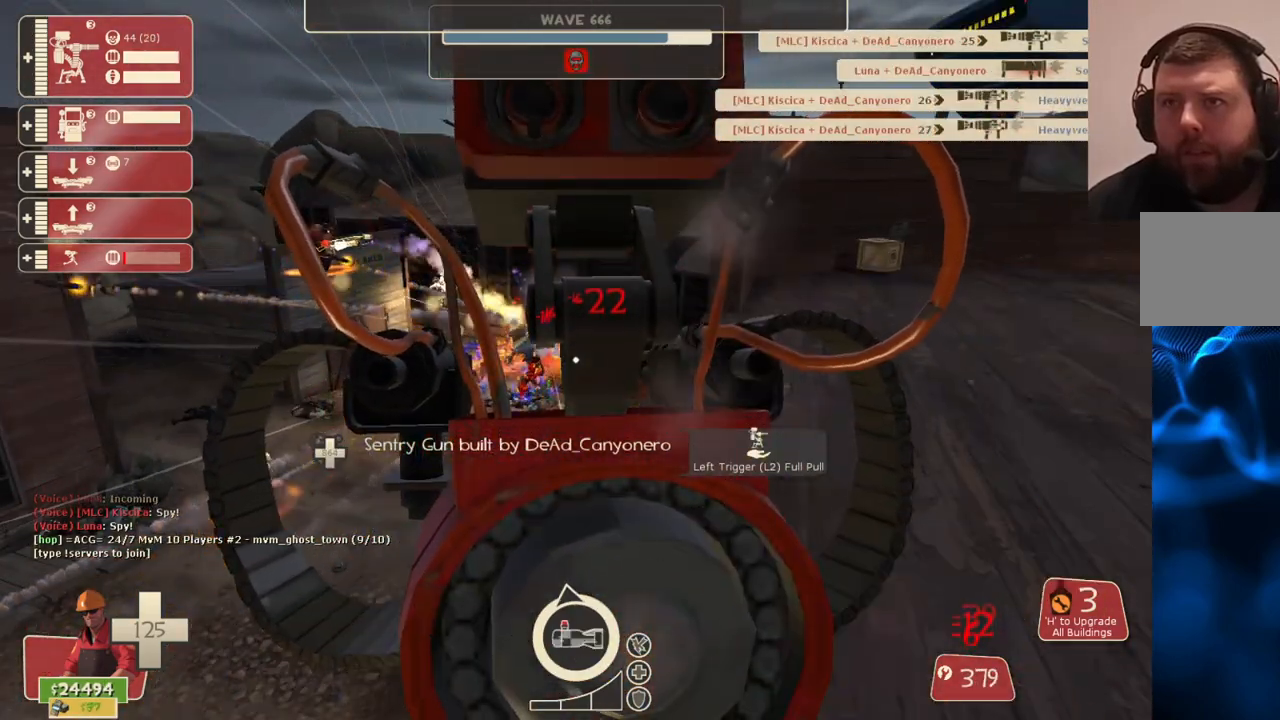
{"buttons": ["R2"], "left_stick": "center", "right_stick": "center", "events": []}
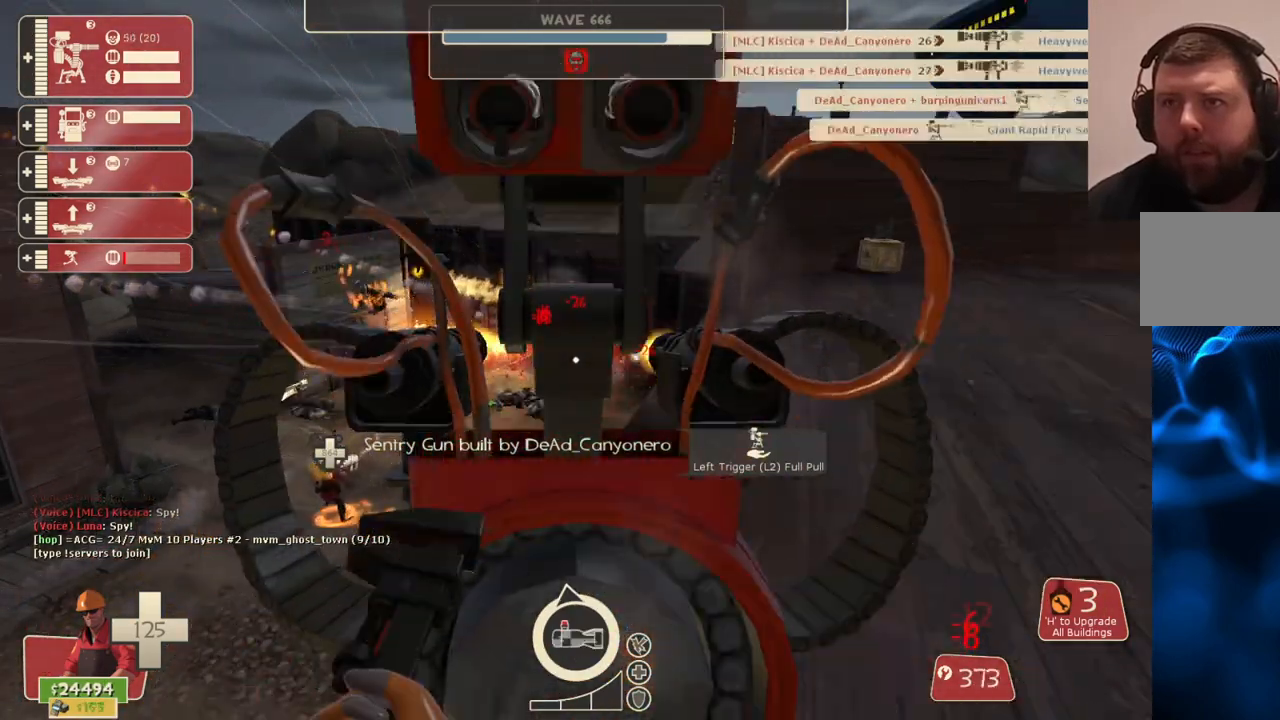
{"buttons": ["R2"], "left_stick": "center", "right_stick": "center", "events": []}
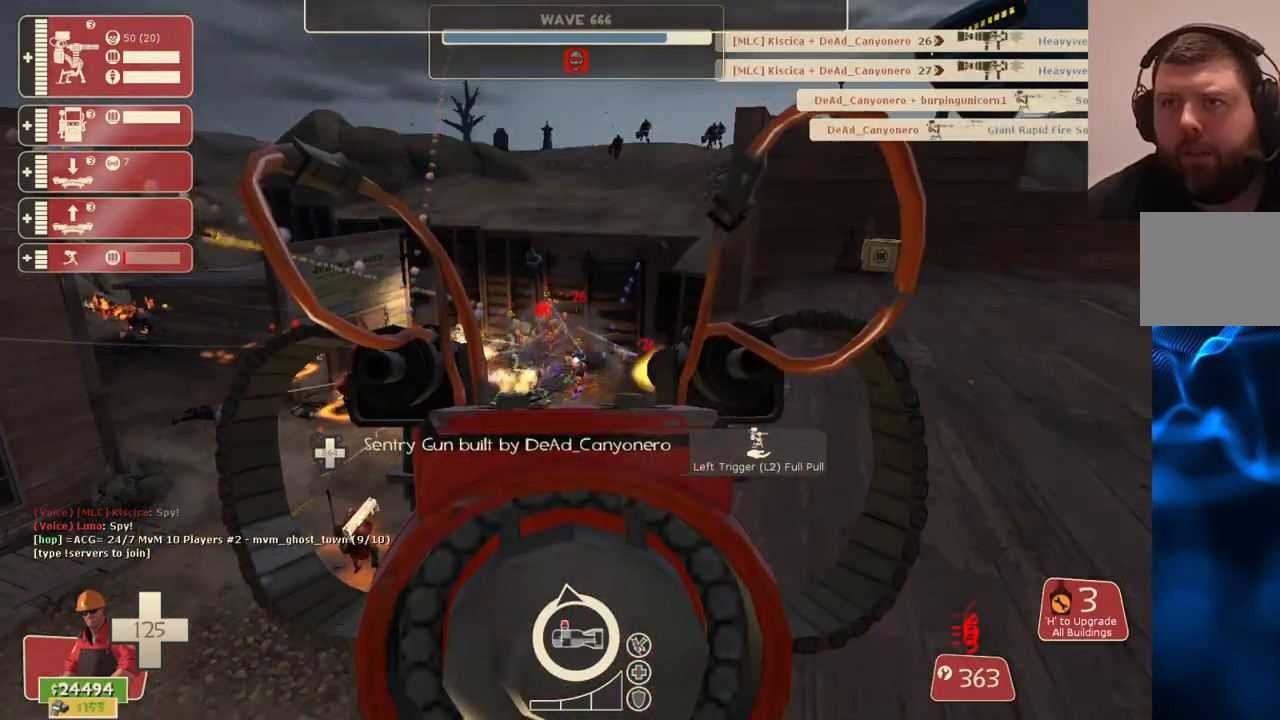
{"buttons": ["R2"], "left_stick": "center", "right_stick": "center", "events": []}
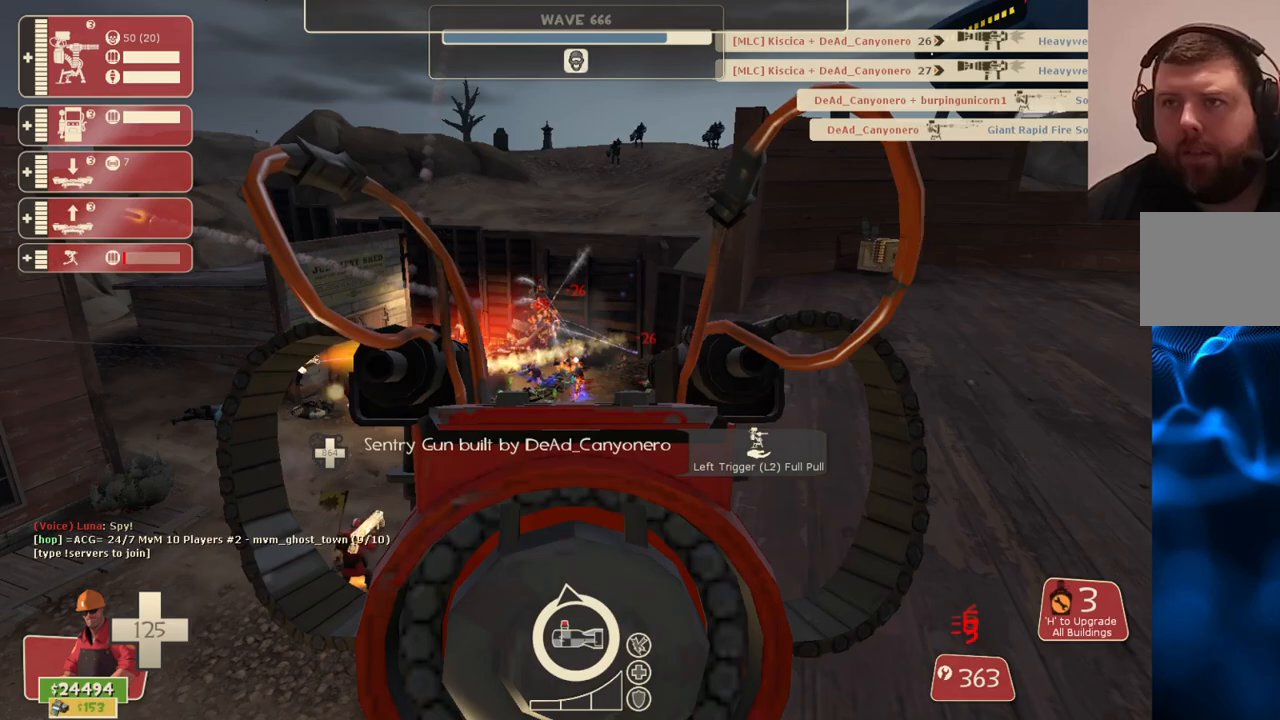
{"buttons": ["R2"], "left_stick": "center", "right_stick": "center", "events": []}
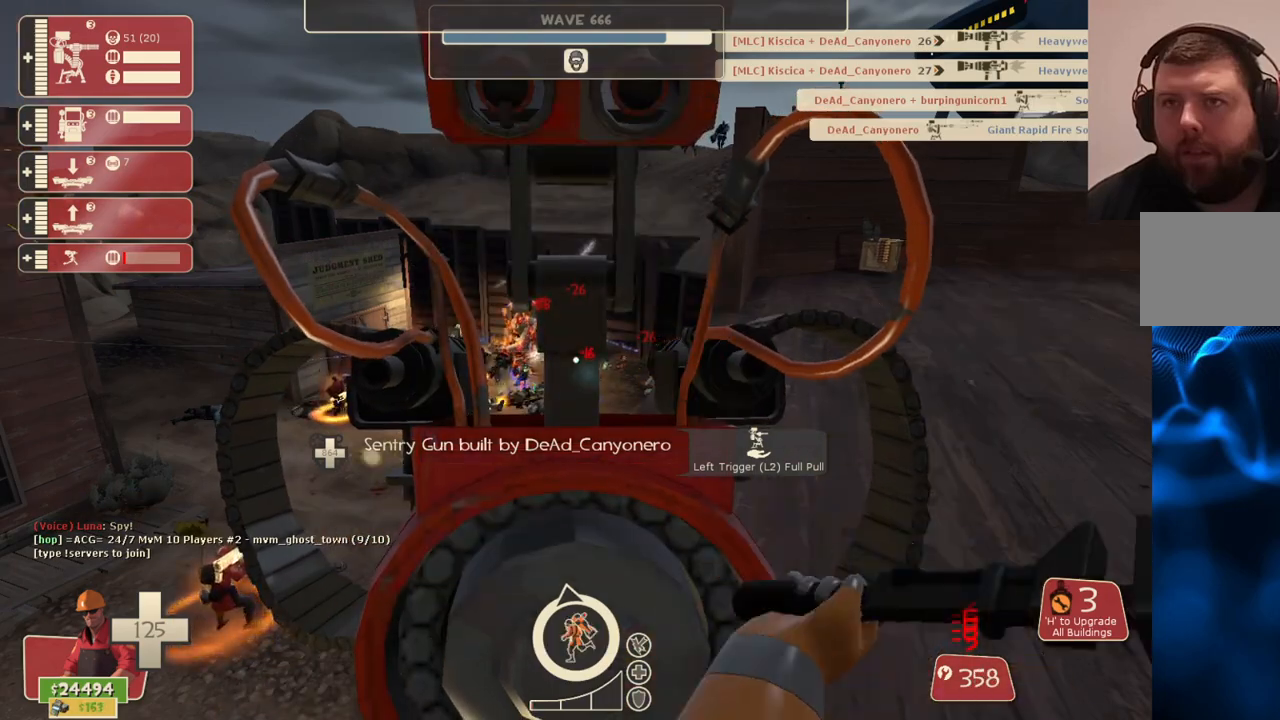
{"buttons": ["R2"], "left_stick": "center", "right_stick": "center", "events": []}
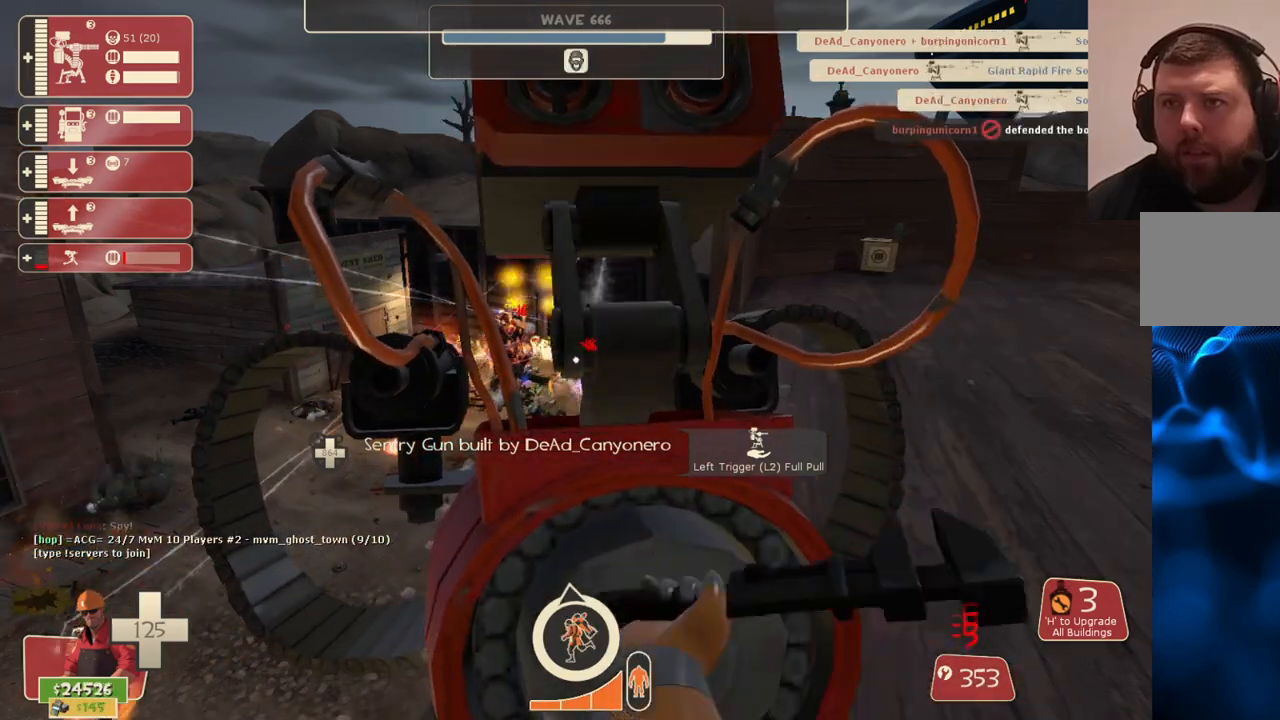
{"buttons": ["R2"], "left_stick": "center", "right_stick": "center", "events": []}
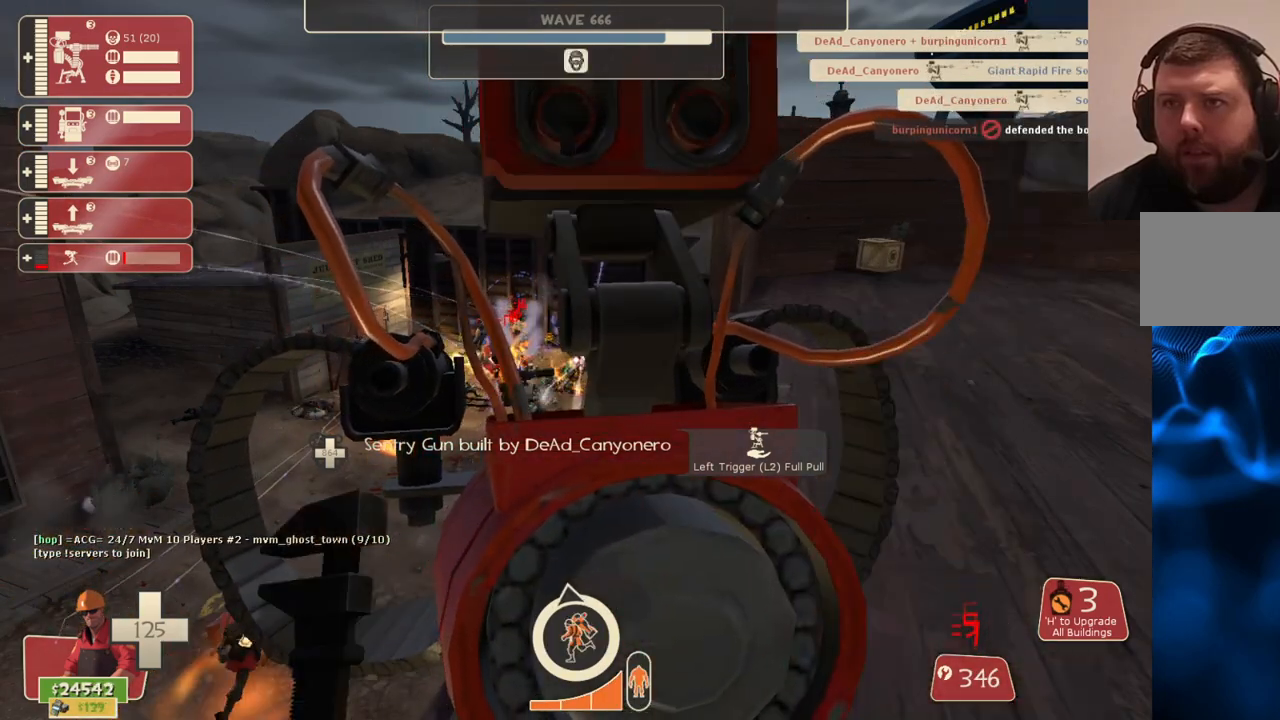
{"buttons": ["R2"], "left_stick": "center", "right_stick": "center", "events": []}
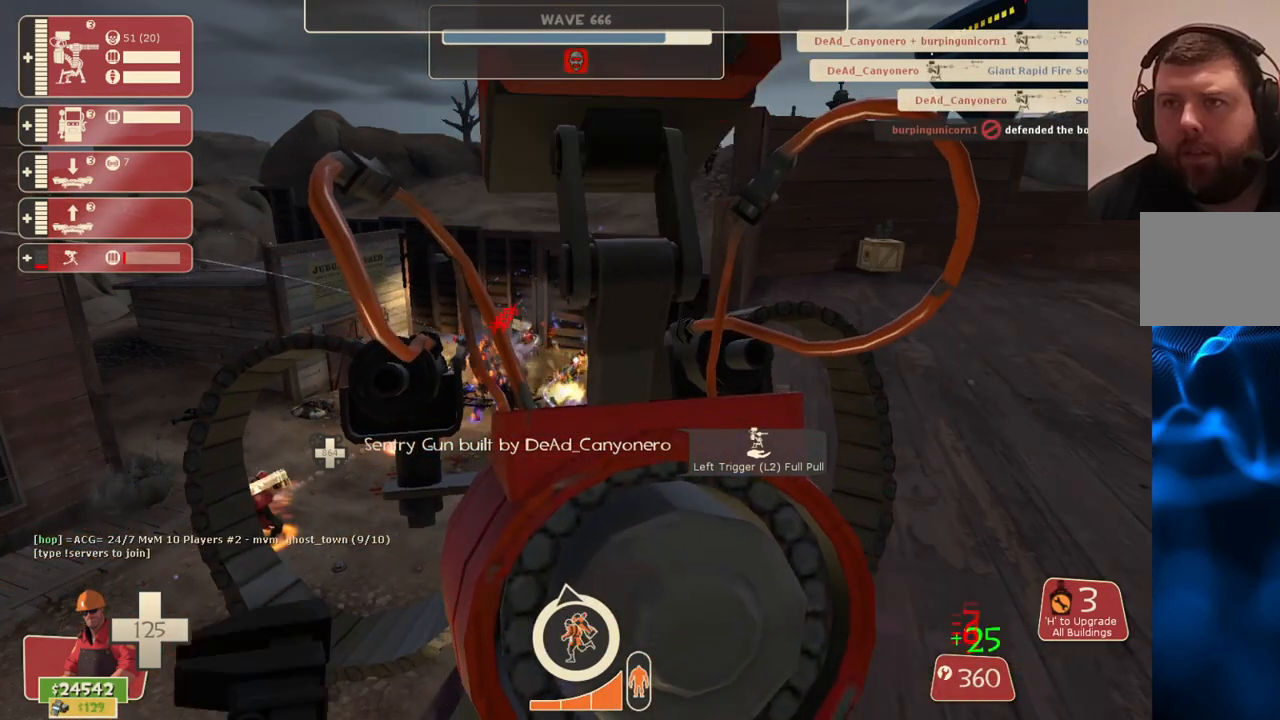
{"buttons": ["R2"], "left_stick": "center", "right_stick": "center", "events": []}
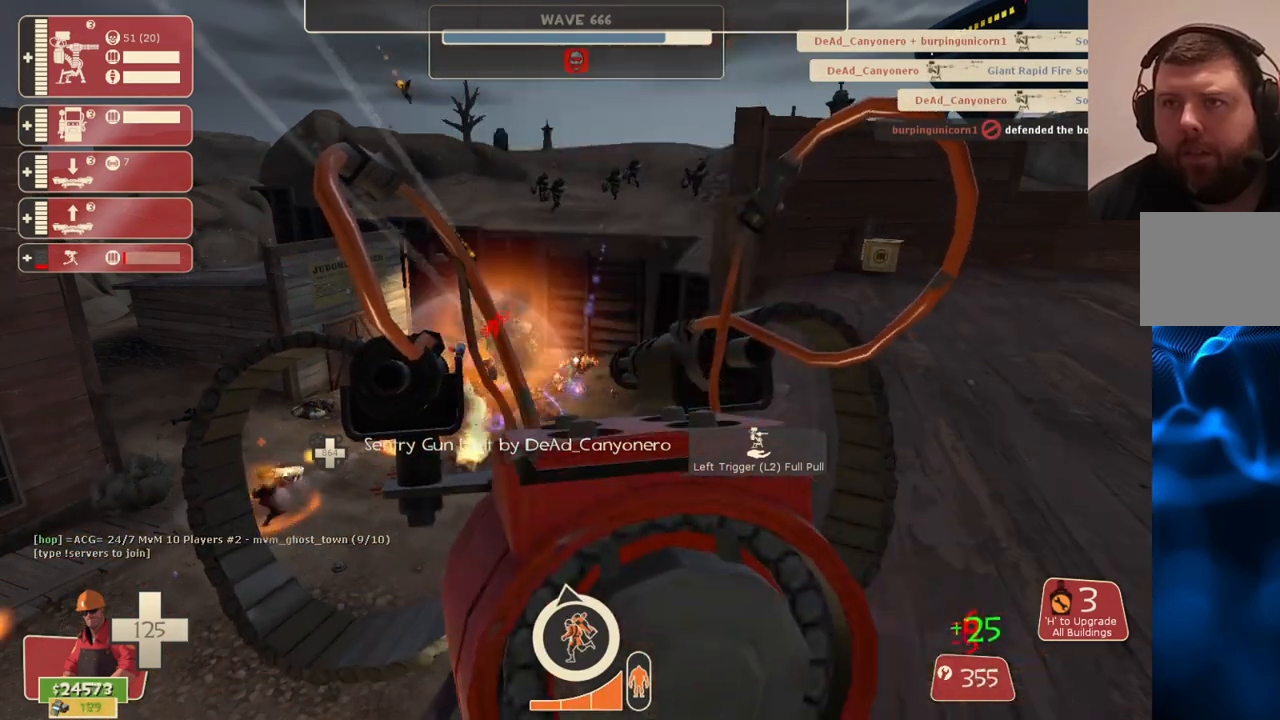
{"buttons": ["R2"], "left_stick": "center", "right_stick": "center", "events": []}
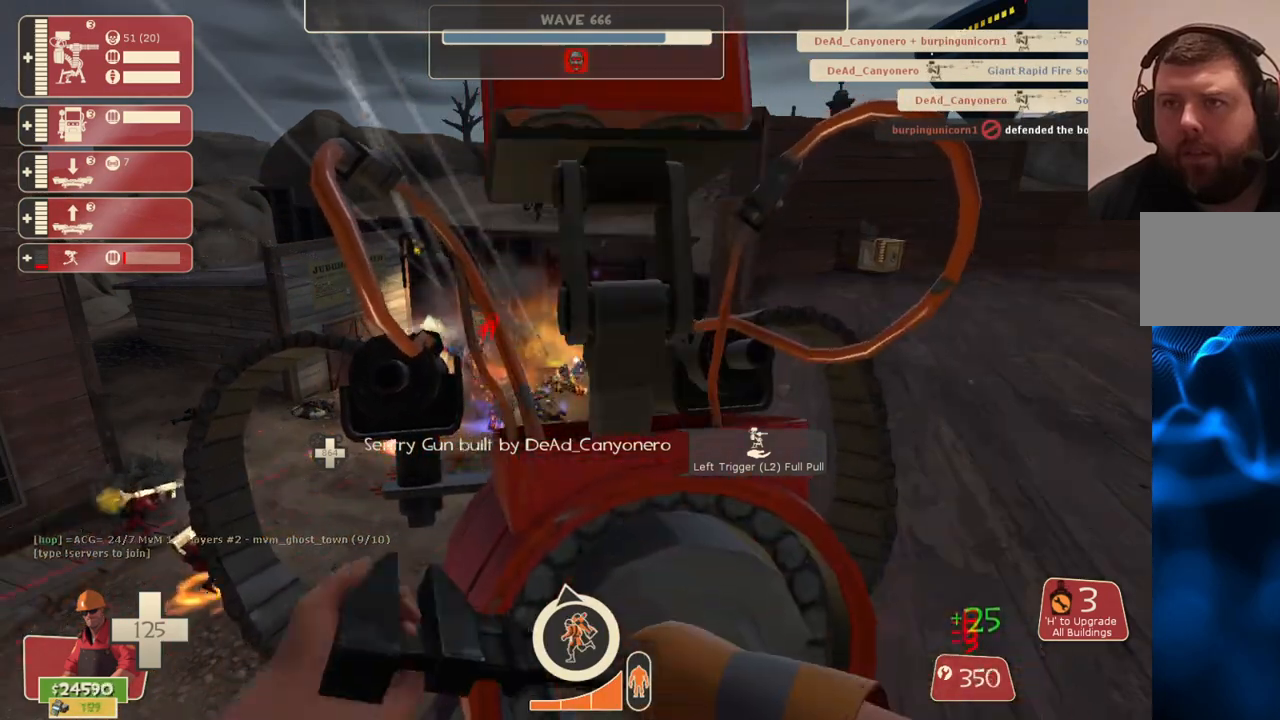
{"buttons": ["R2"], "left_stick": "center", "right_stick": "center", "events": []}
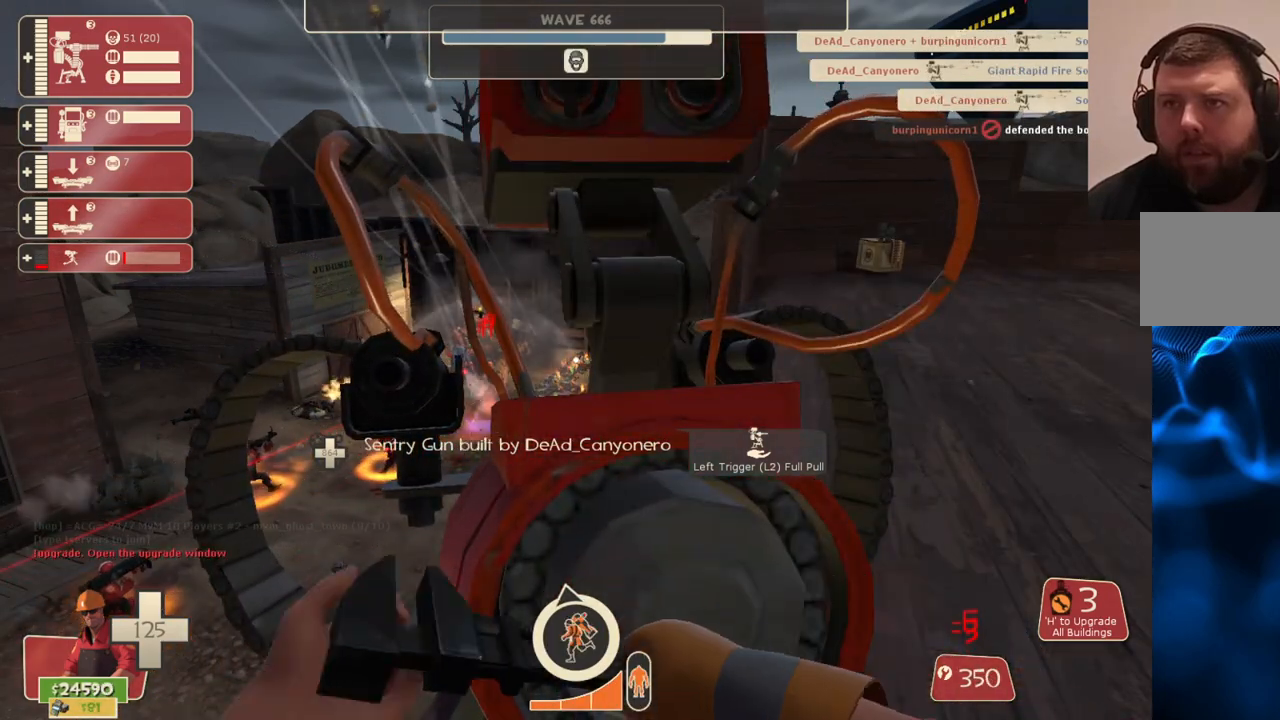
{"buttons": ["R2"], "left_stick": "center", "right_stick": "center", "events": []}
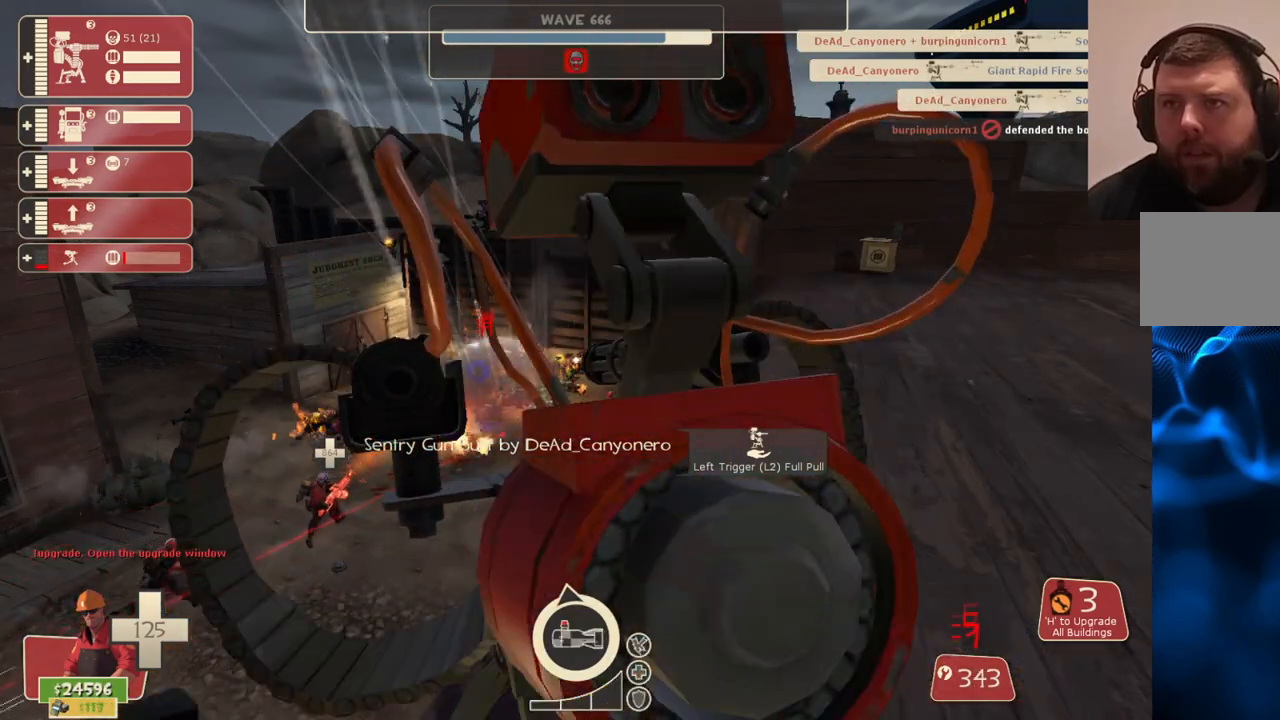
{"buttons": ["R2"], "left_stick": "center", "right_stick": "center", "events": []}
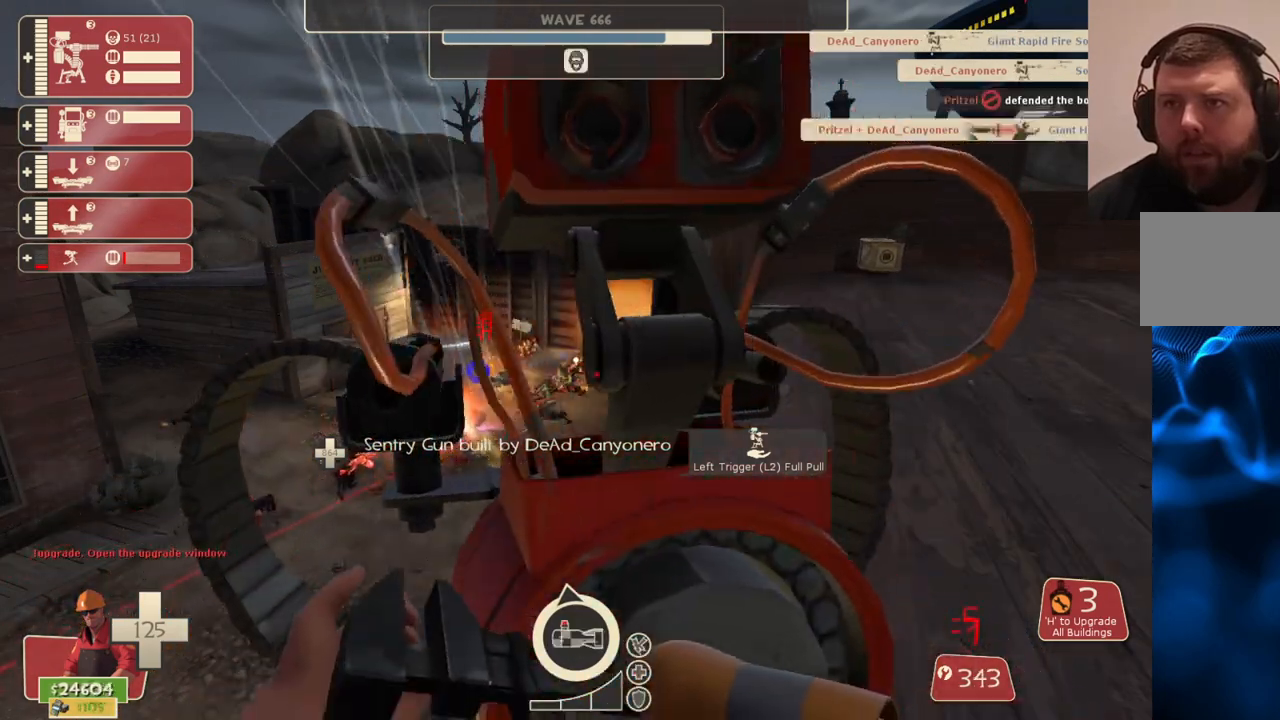
{"buttons": ["R2"], "left_stick": "center", "right_stick": "center", "events": []}
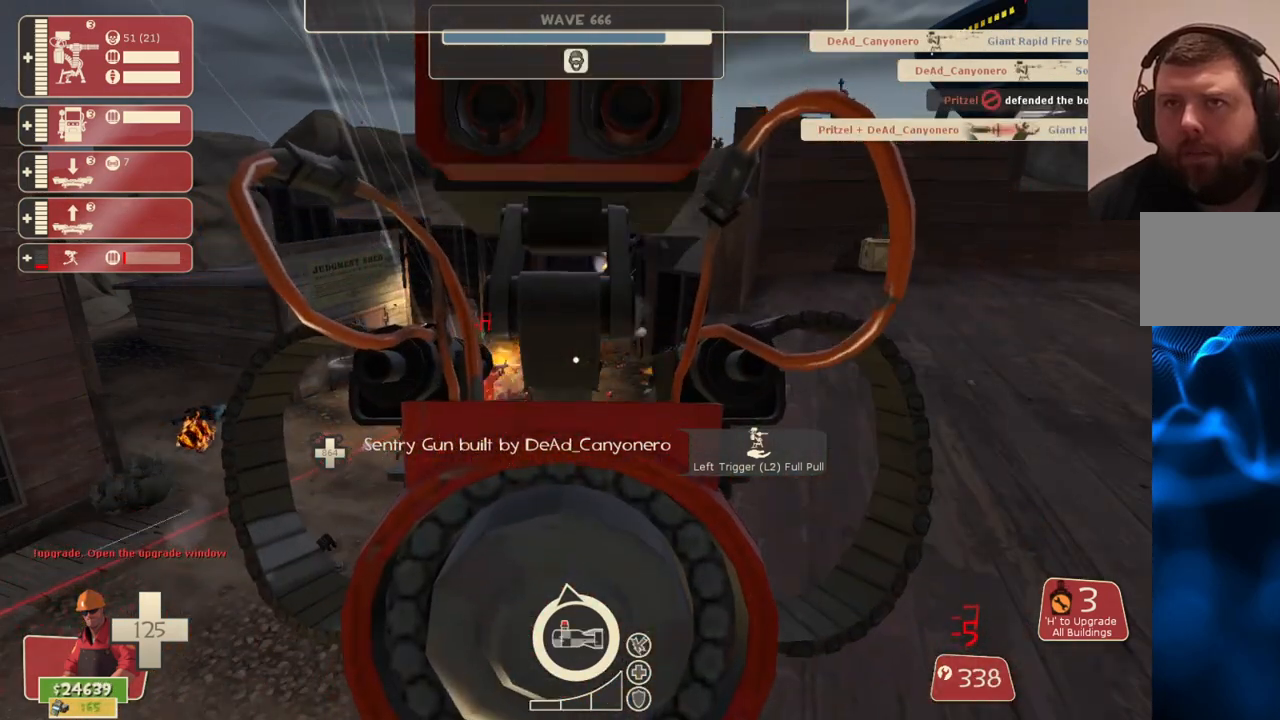
{"buttons": ["R2"], "left_stick": "center", "right_stick": "center", "events": []}
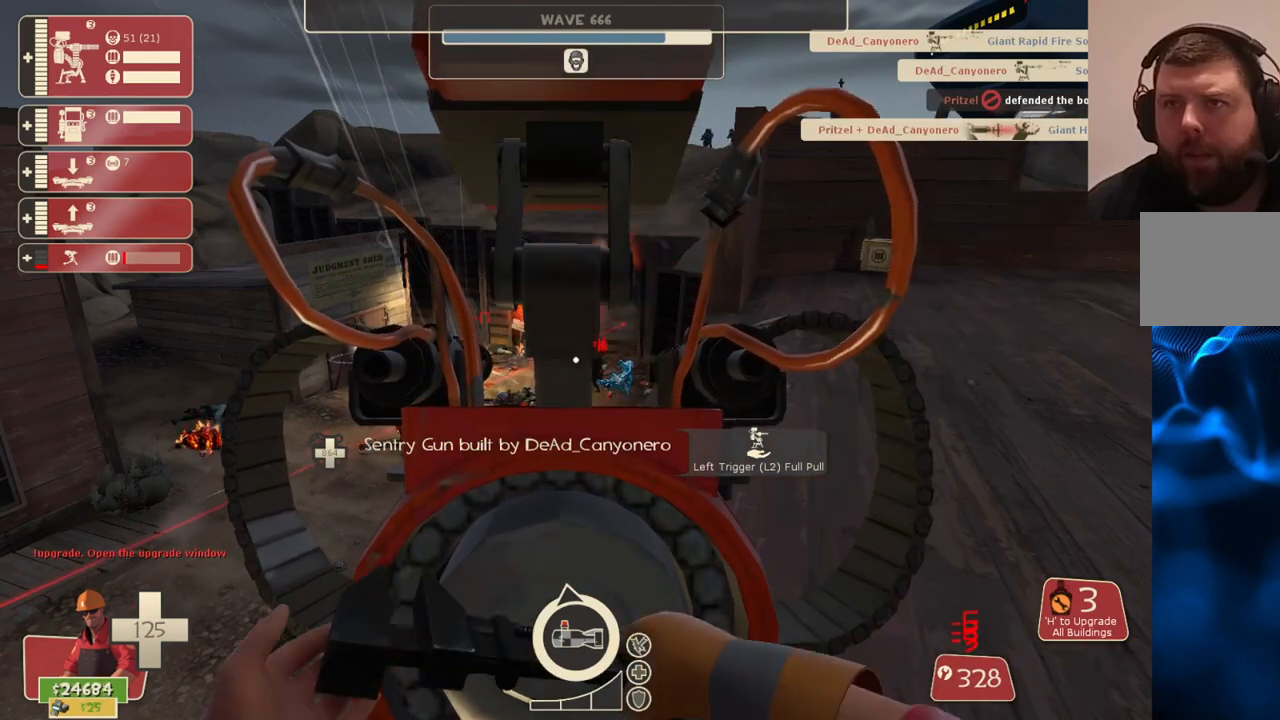
{"buttons": ["R2"], "left_stick": "center", "right_stick": "center", "events": []}
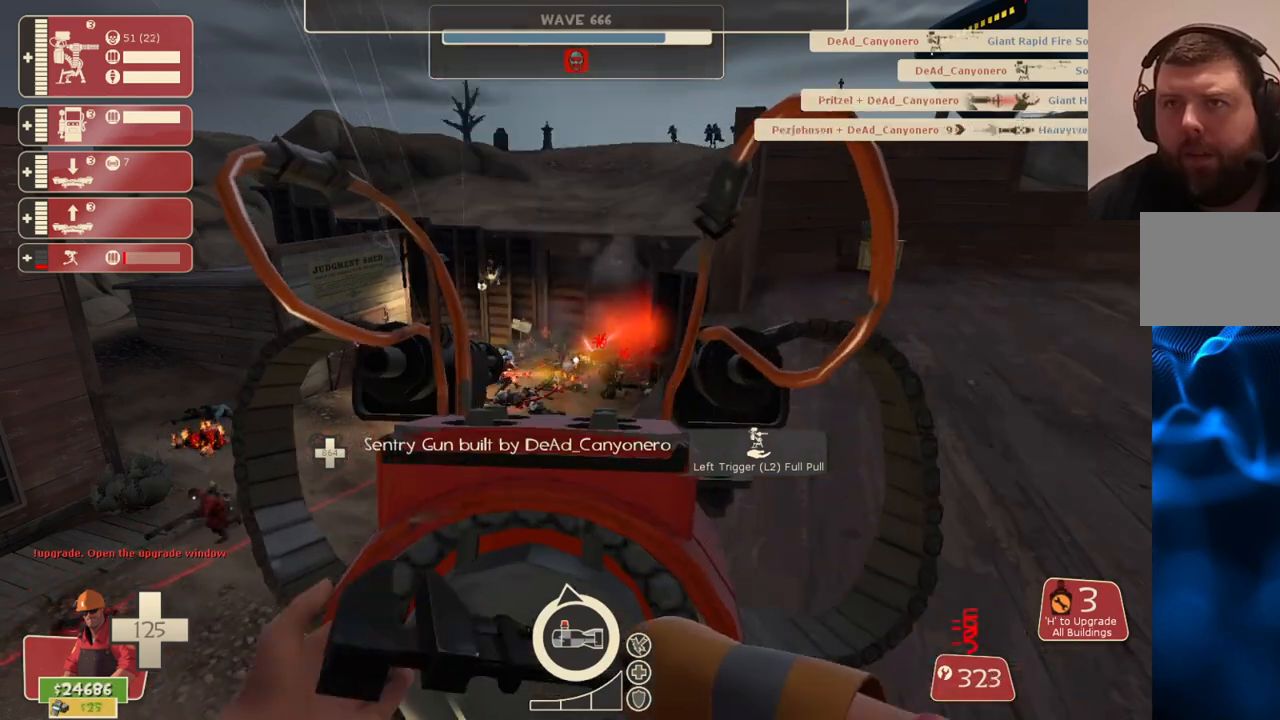
{"buttons": ["R2"], "left_stick": "center", "right_stick": "center", "events": []}
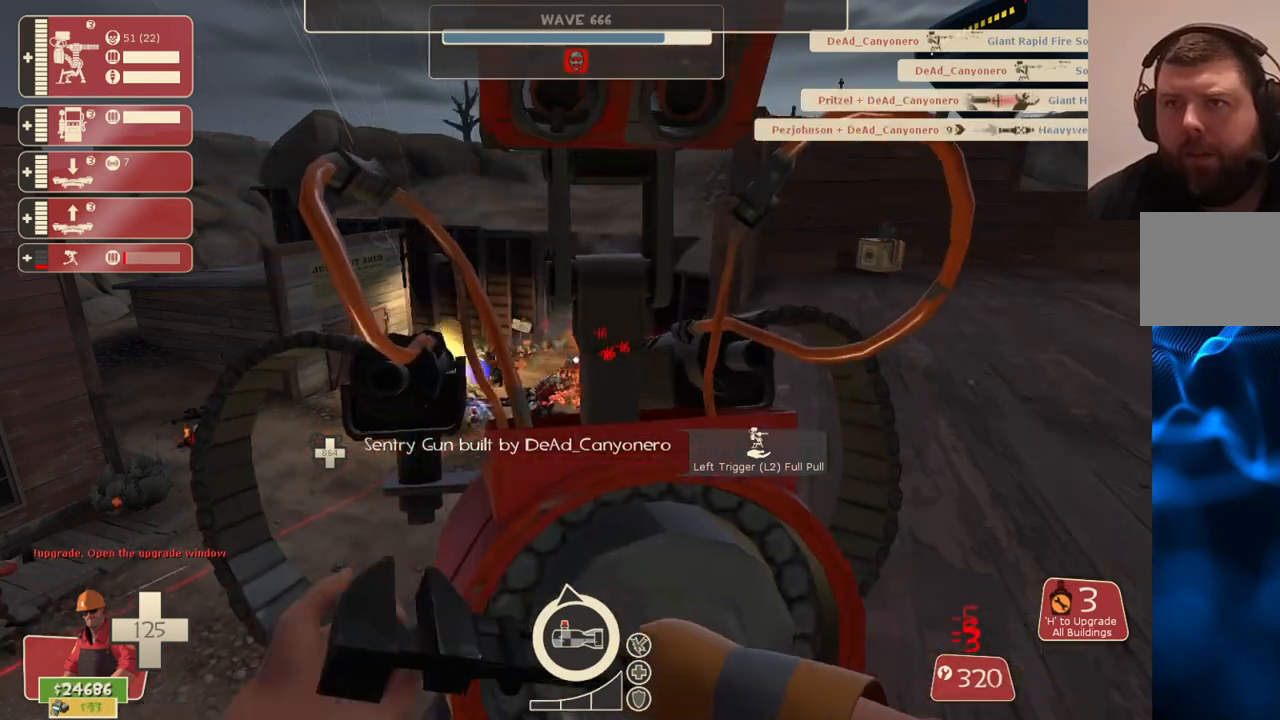
{"buttons": ["R2"], "left_stick": "center", "right_stick": "center", "events": []}
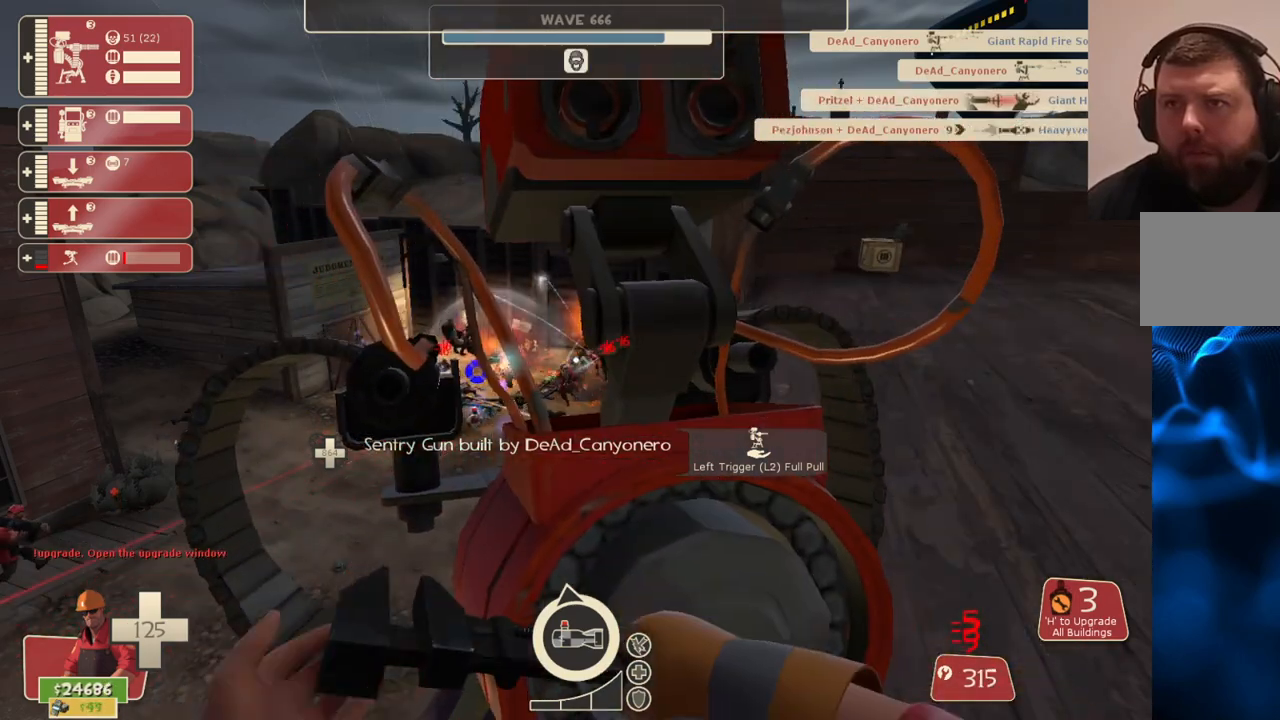
{"buttons": ["DPAD_LEFT"], "left_stick": "center", "right_stick": "center", "events": [[17, "left_stick", "down-right"], [33, "right_stick", "left"], [67, "R2", "up"], [117, "left_stick", "down"], [267, "right_stick", "center"], [317, "left_stick", "center"], [433, "DPAD_LEFT", "down"]]}